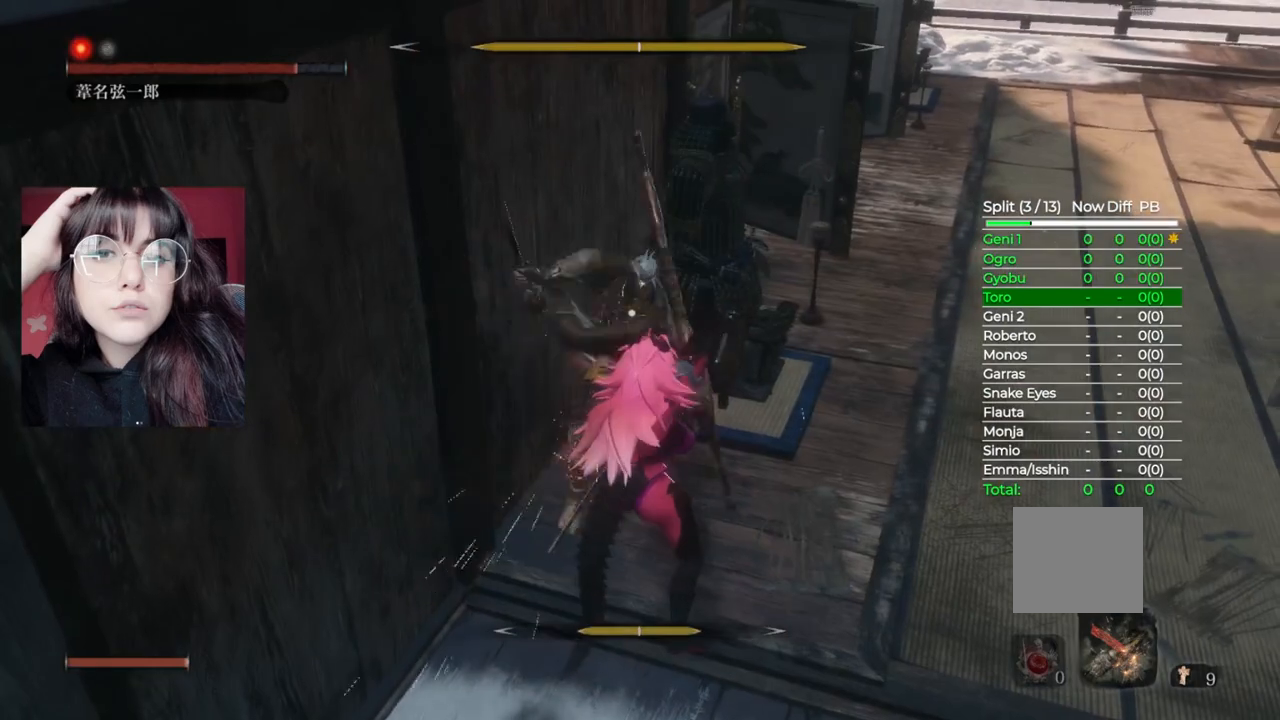
Gameplay with a controller (Xbox layout); each line is a JSON object with the inputs held at the frame after it. "events" lists button and stick changes between this image and that frame as [ms after this image, input, new state], when the widget could be followed in between.
{"buttons": [], "left_stick": "up-right", "right_stick": "center", "events": [[20, "R1", "down"], [140, "R1", "up"]]}
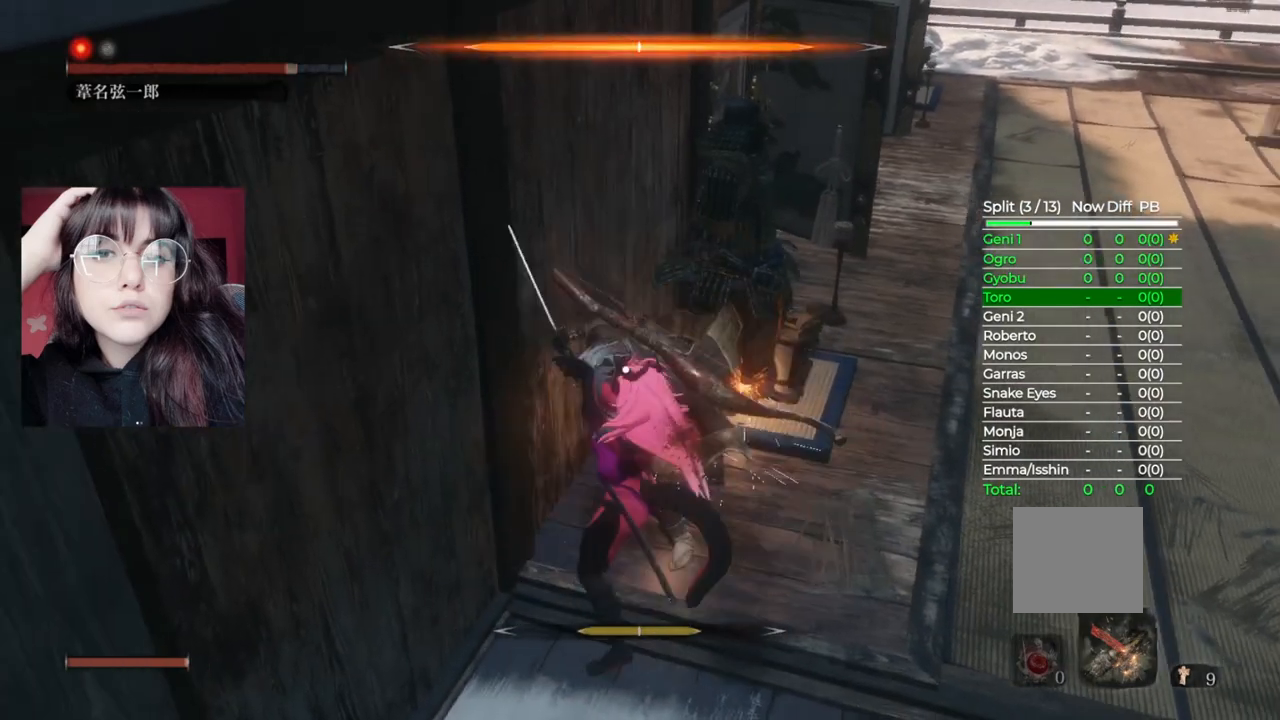
{"buttons": ["R1"], "left_stick": "right", "right_stick": "center", "events": [[40, "R1", "down"], [160, "R1", "up"], [180, "left_stick", "right"], [260, "R1", "down"], [300, "R1", "up"], [440, "R1", "down"]]}
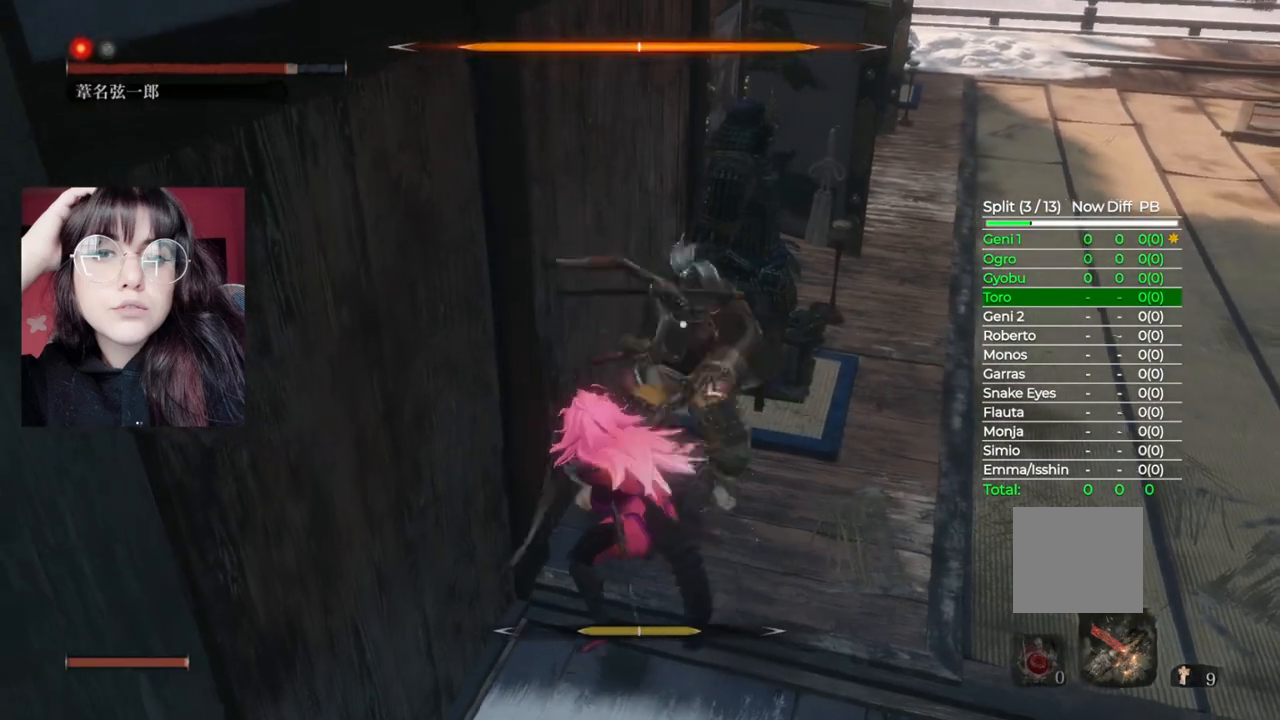
{"buttons": [], "left_stick": "up-right", "right_stick": "center", "events": [[20, "R1", "up"], [120, "R1", "down"], [220, "R1", "up"], [220, "left_stick", "up-right"], [280, "R1", "down"], [400, "R1", "up"]]}
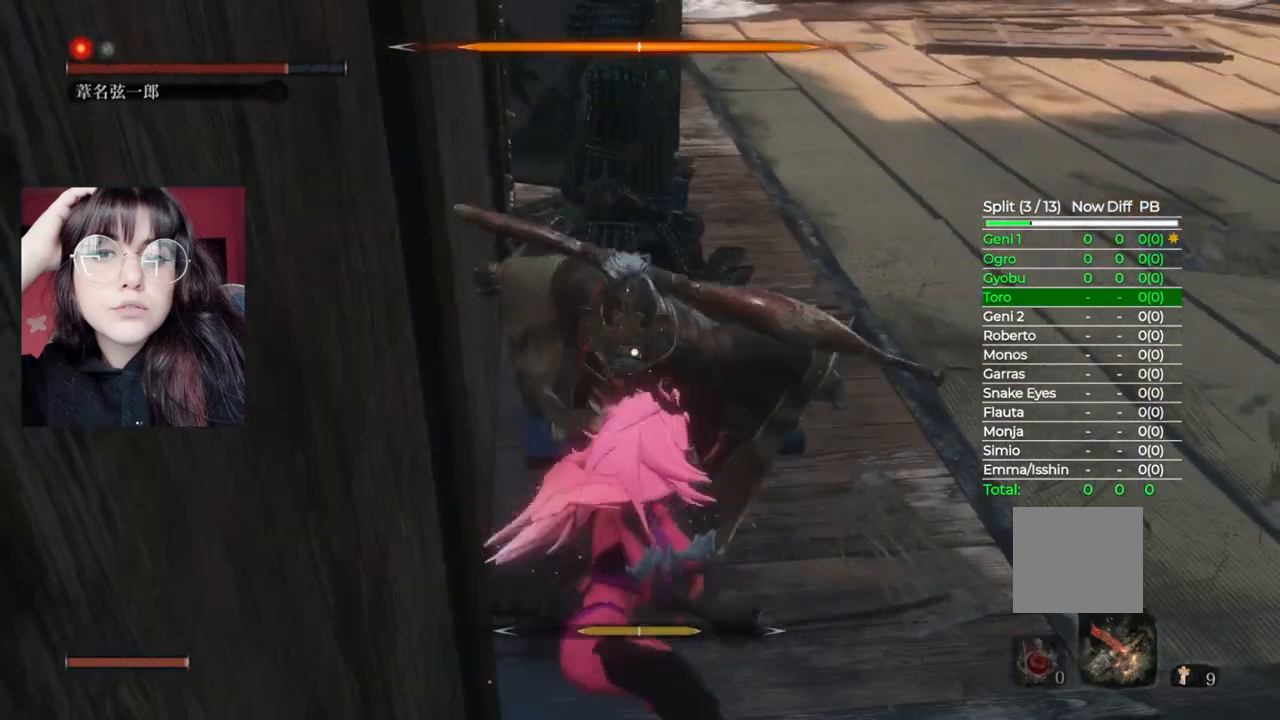
{"buttons": [], "left_stick": "center", "right_stick": "center", "events": [[320, "left_stick", "center"]]}
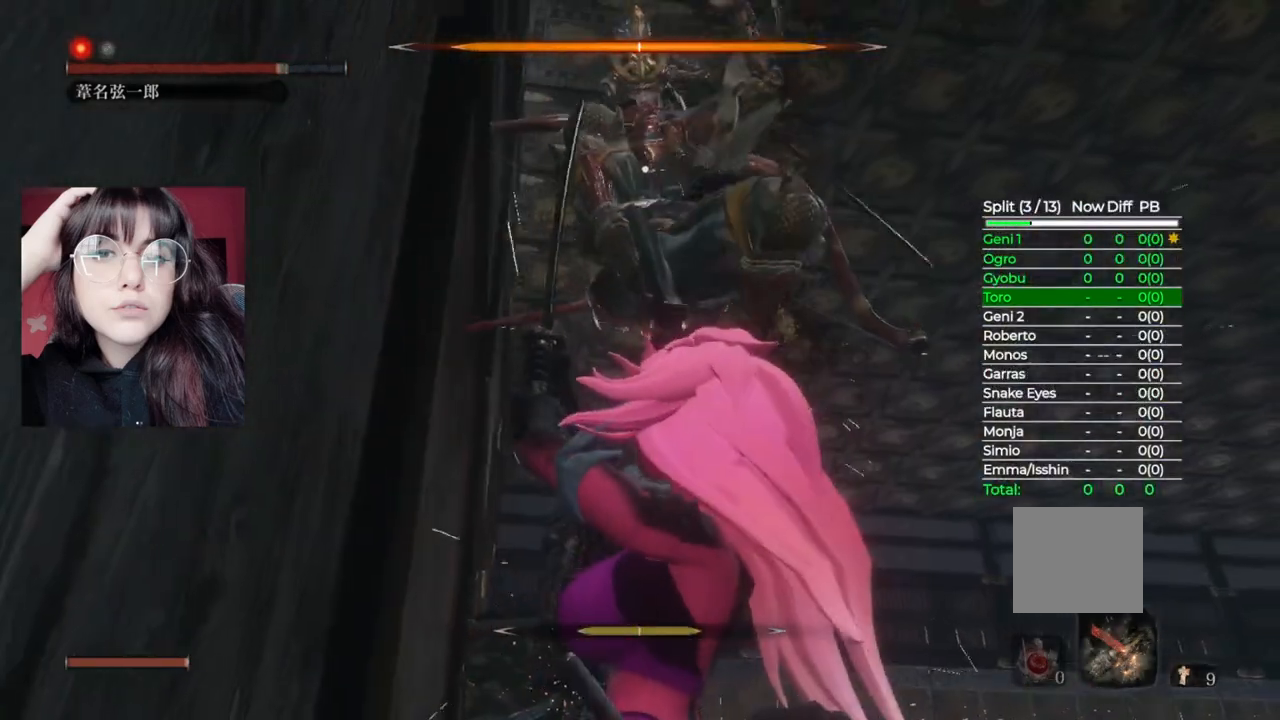
{"buttons": ["L1"], "left_stick": "center", "right_stick": "center", "events": [[240, "L1", "down"]]}
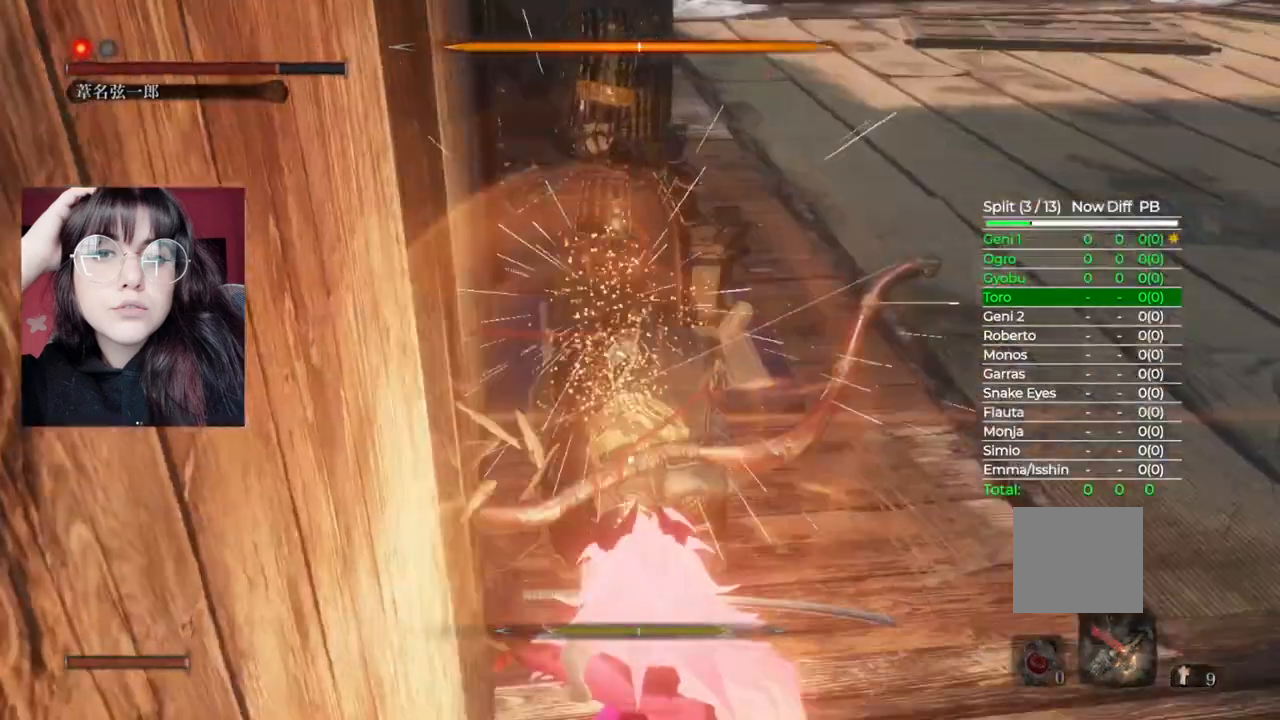
{"buttons": [], "left_stick": "center", "right_stick": "center", "events": [[120, "L1", "up"]]}
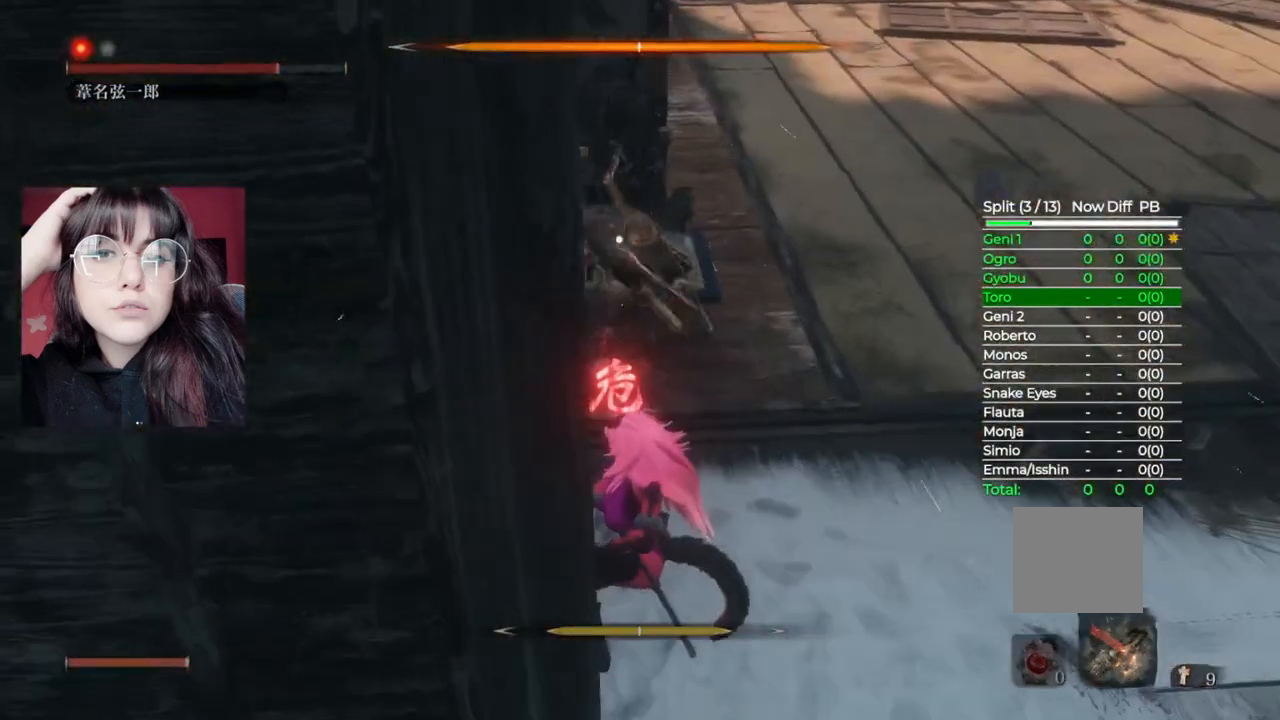
{"buttons": ["A"], "left_stick": "right", "right_stick": "center", "events": [[180, "A", "down"], [400, "left_stick", "right"]]}
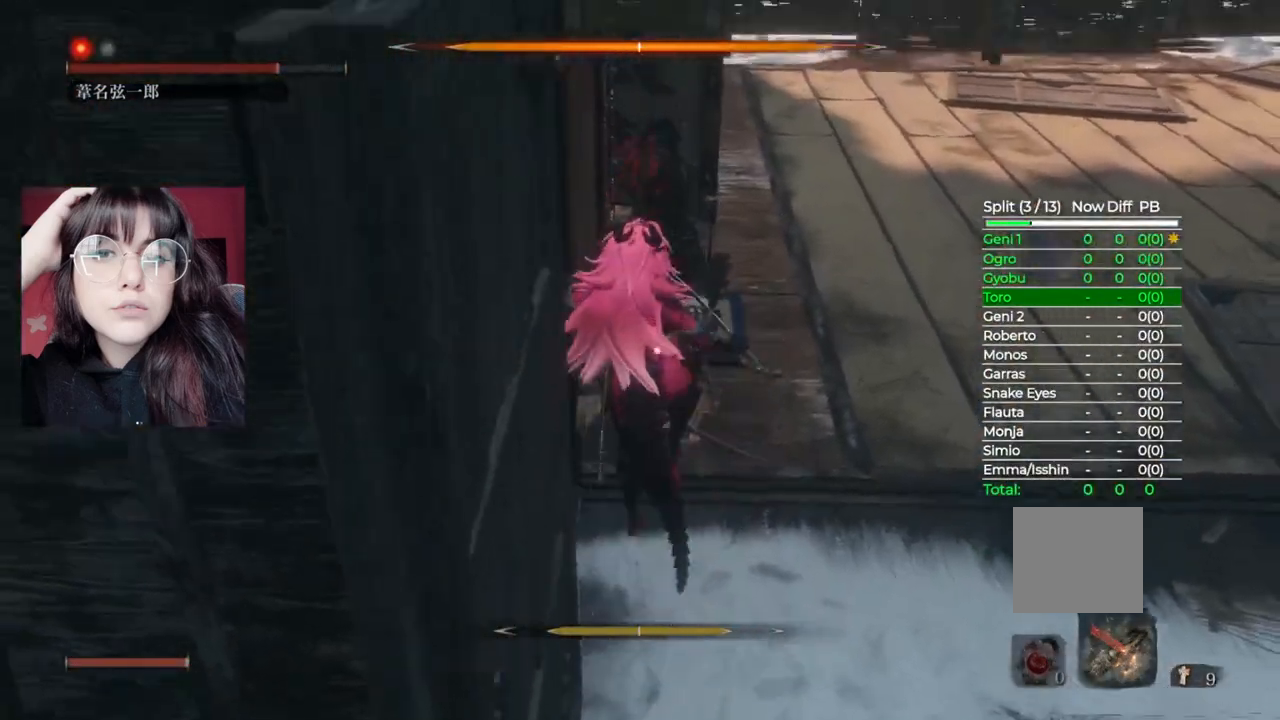
{"buttons": [], "left_stick": "right", "right_stick": "center", "events": [[40, "A", "up"]]}
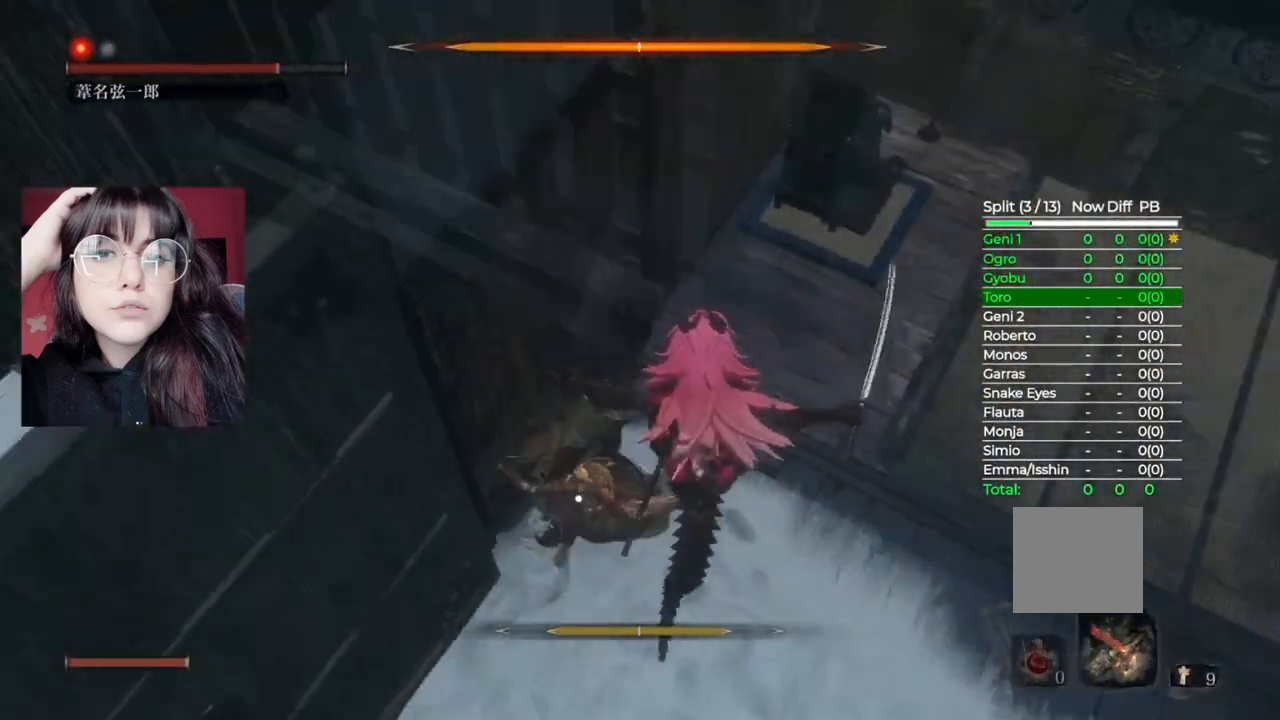
{"buttons": [], "left_stick": "right", "right_stick": "center", "events": []}
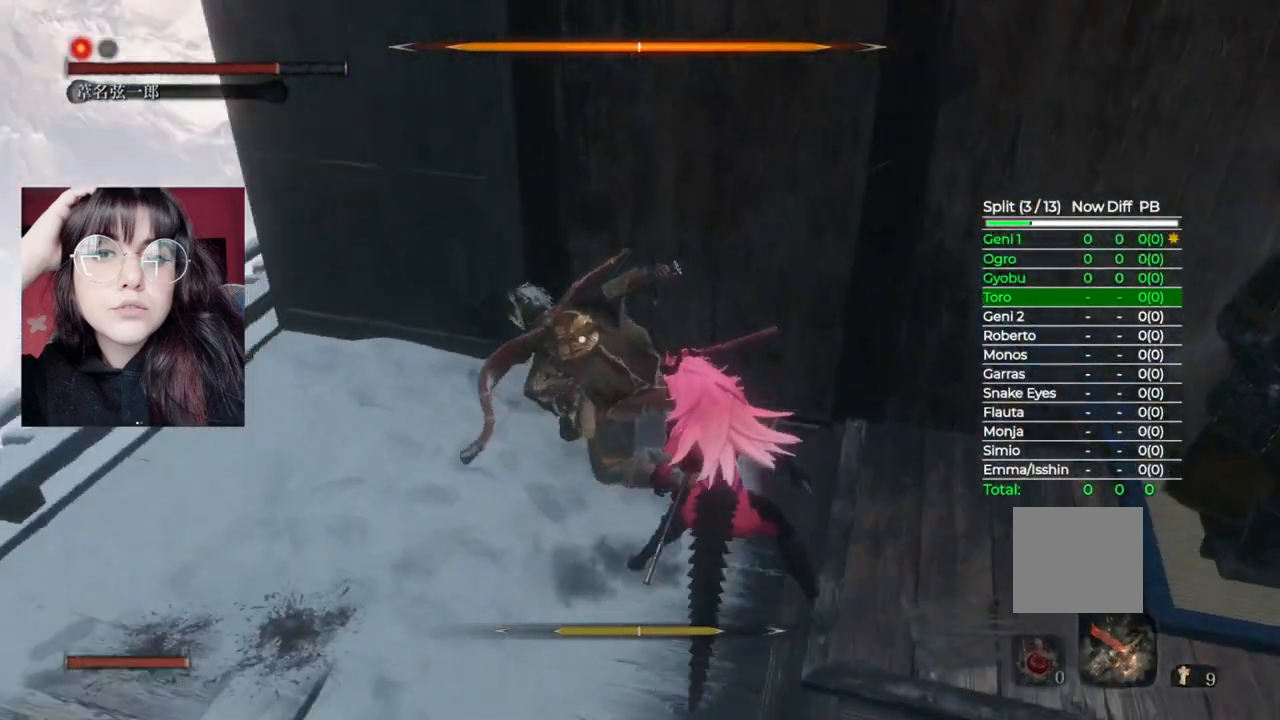
{"buttons": [], "left_stick": "up", "right_stick": "center", "events": [[60, "left_stick", "up-right"], [80, "R1", "down"], [180, "left_stick", "up"], [220, "R1", "up"]]}
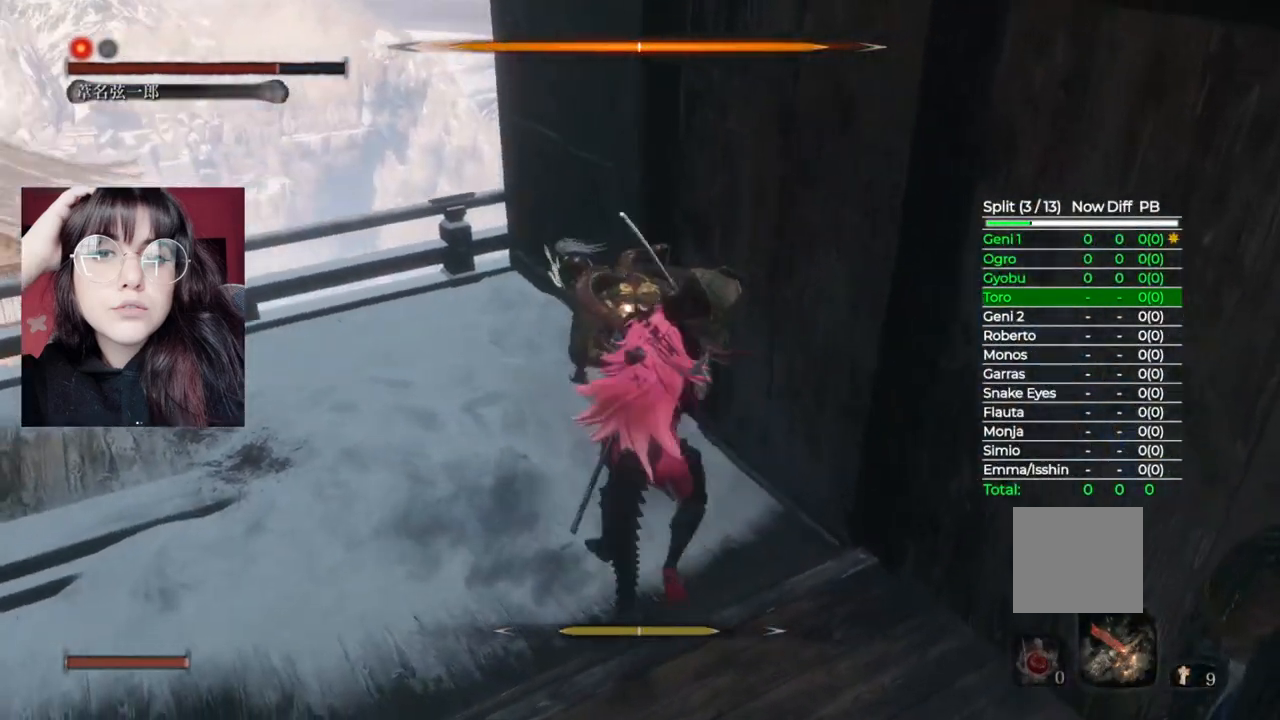
{"buttons": ["R1"], "left_stick": "up", "right_stick": "center", "events": [[120, "R1", "down"], [200, "R1", "up"], [300, "R1", "down"], [400, "R1", "up"], [500, "R1", "down"]]}
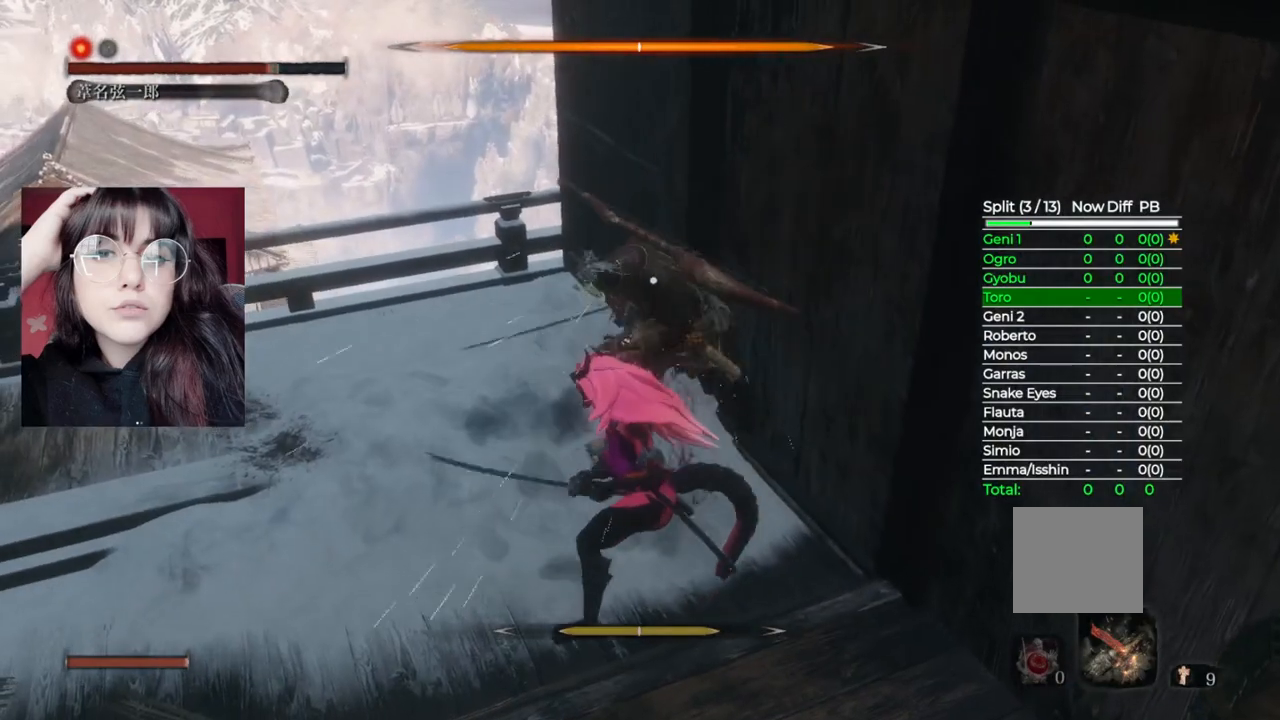
{"buttons": ["R1"], "left_stick": "up", "right_stick": "center", "events": [[60, "R1", "up"], [260, "R1", "down"], [360, "R1", "up"], [480, "R1", "down"]]}
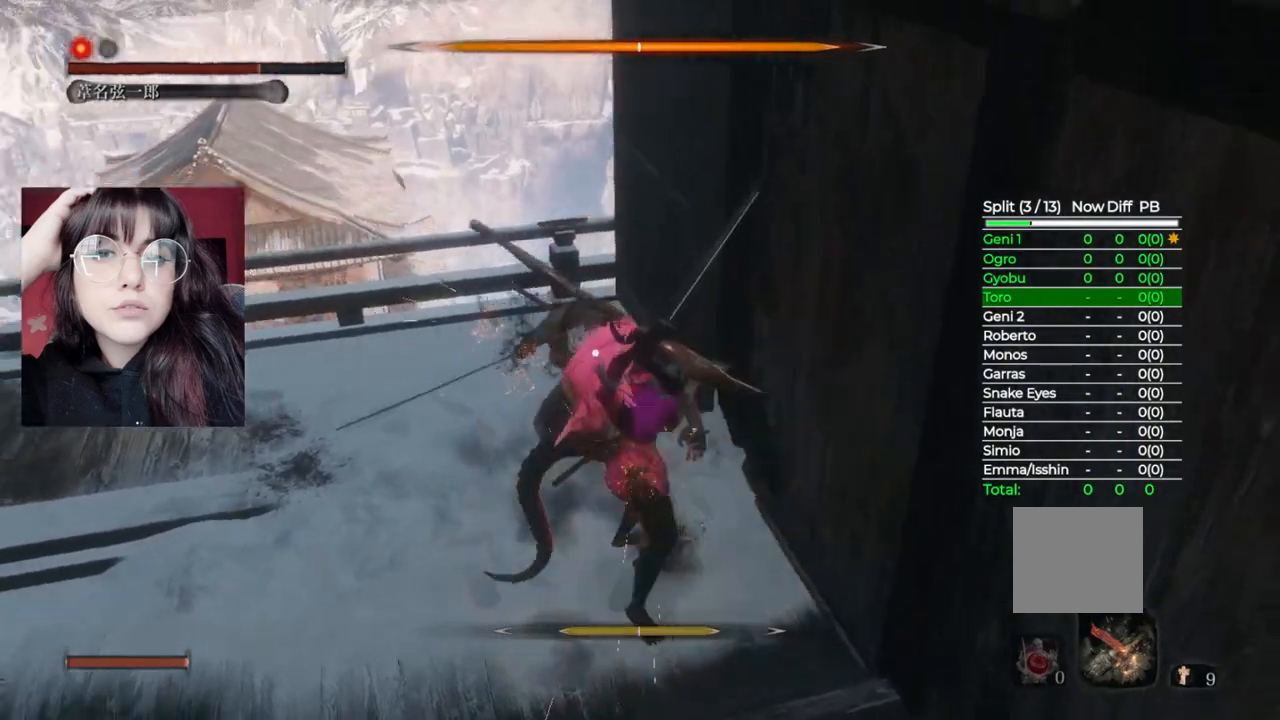
{"buttons": ["R1"], "left_stick": "up", "right_stick": "center", "events": [[60, "R1", "up"], [160, "R1", "down"], [280, "R1", "up"], [480, "R1", "down"]]}
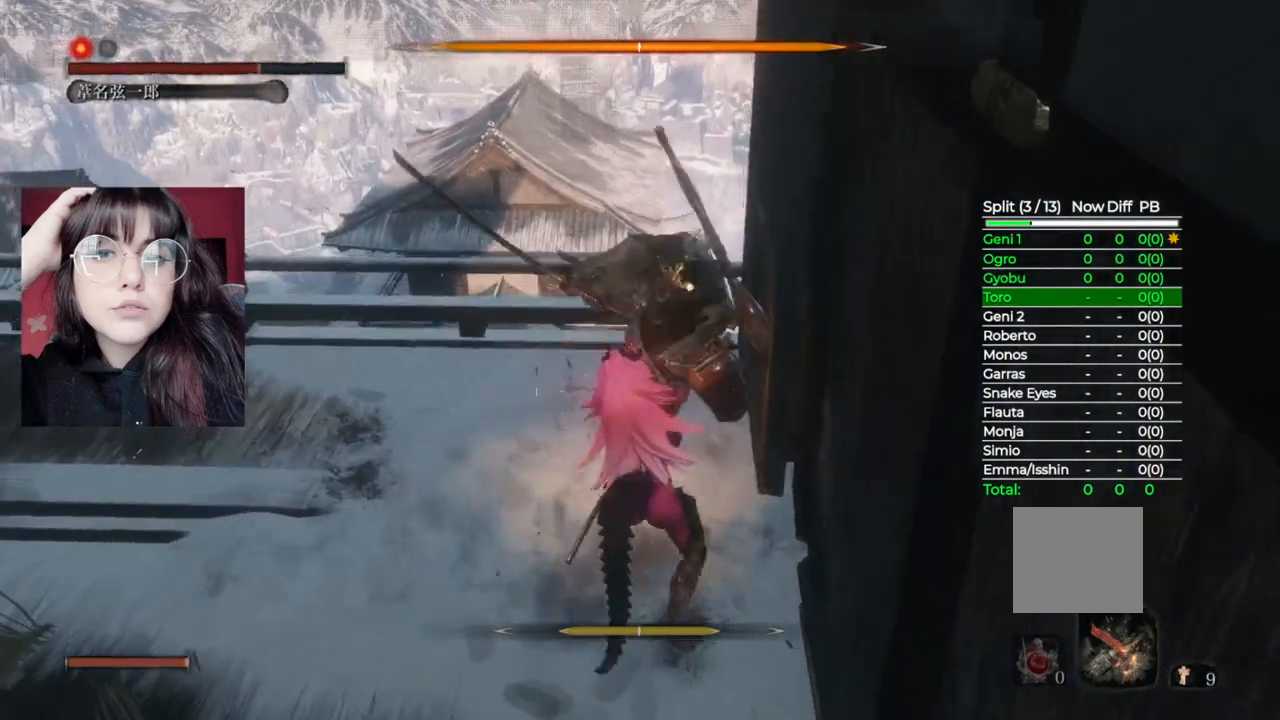
{"buttons": [], "left_stick": "up", "right_stick": "center", "events": [[60, "R1", "up"], [180, "R1", "down"], [280, "R1", "up"]]}
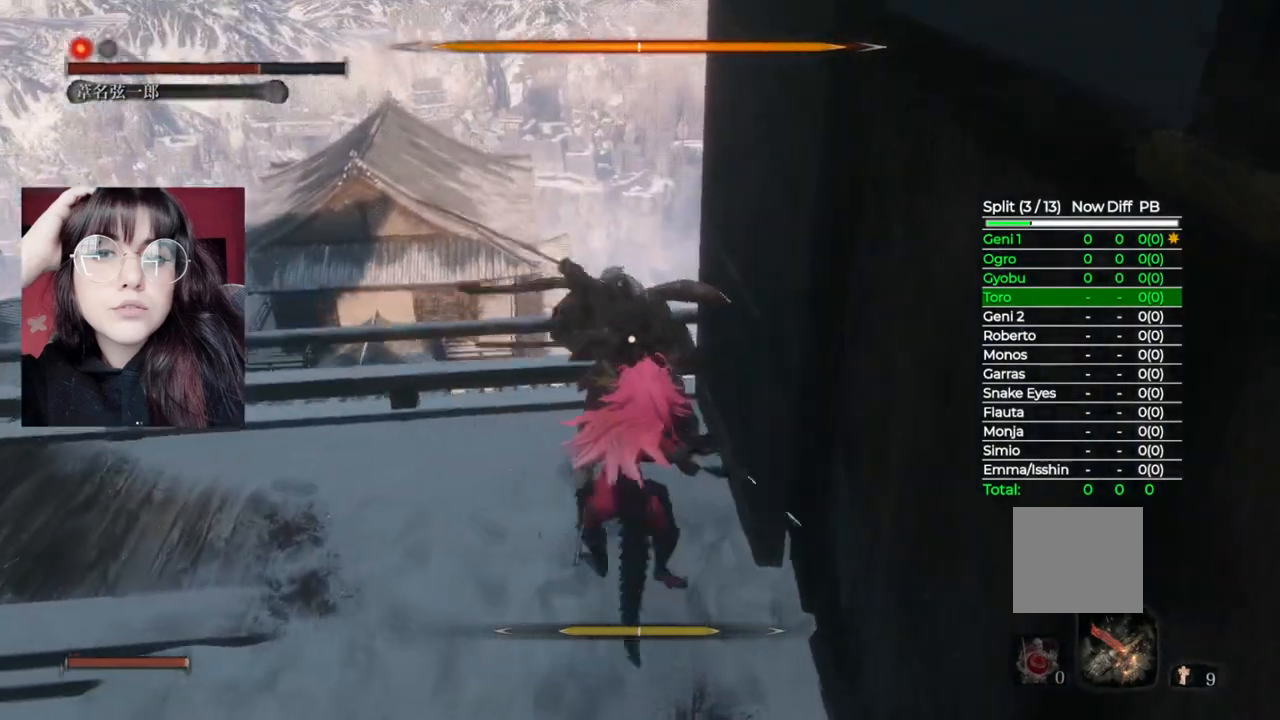
{"buttons": [], "left_stick": "up", "right_stick": "center", "events": [[180, "L1", "down"], [360, "L1", "up"]]}
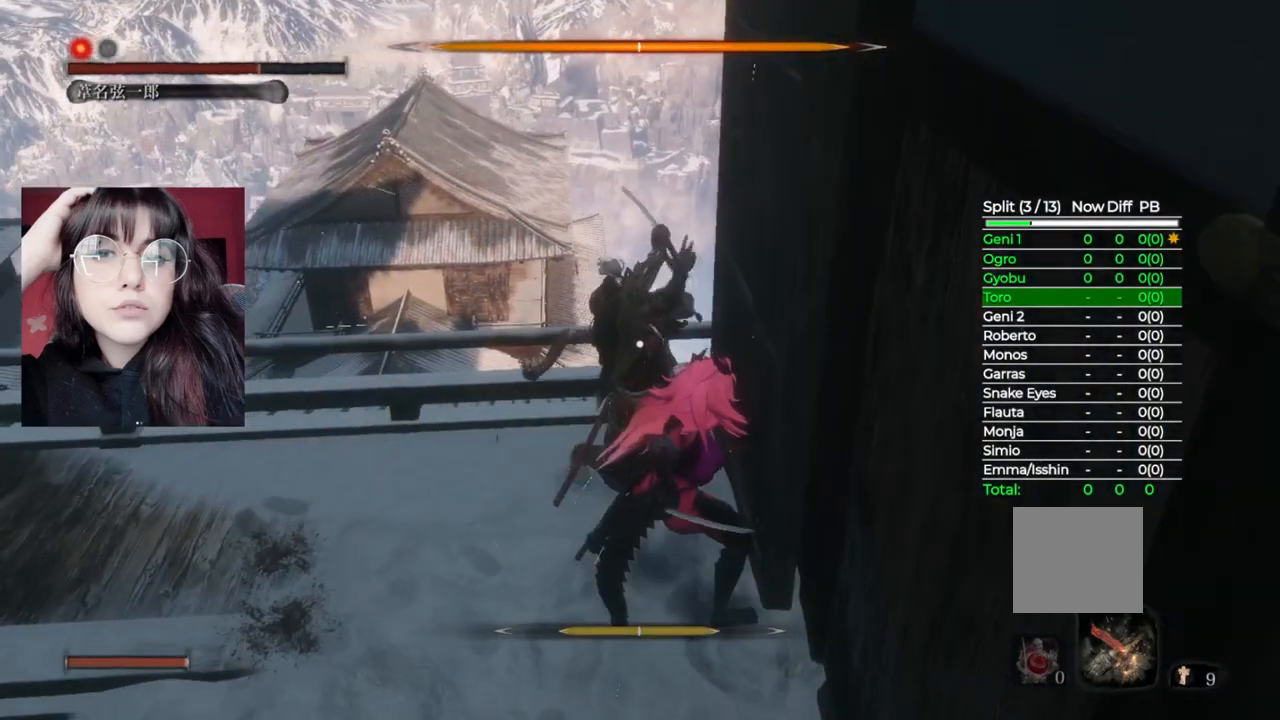
{"buttons": [], "left_stick": "up", "right_stick": "center", "events": [[120, "L1", "down"], [320, "L1", "up"], [340, "R1", "down"], [460, "R1", "up"]]}
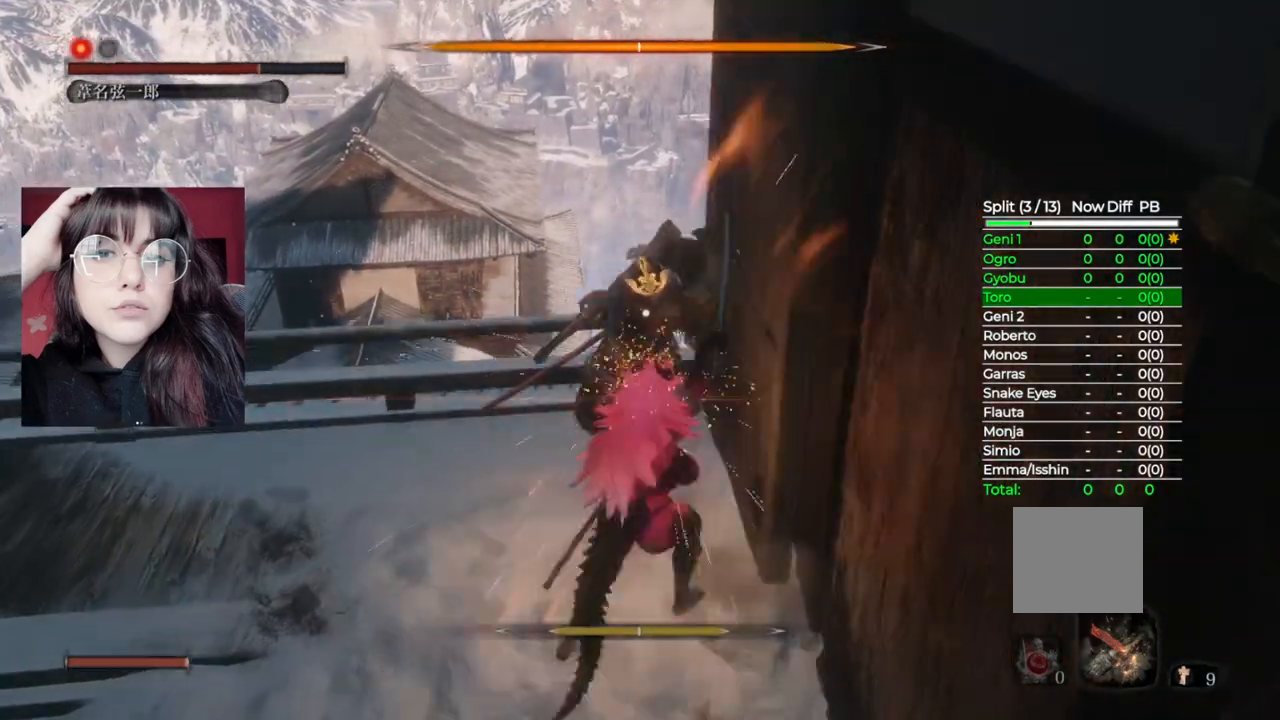
{"buttons": ["R1"], "left_stick": "up", "right_stick": "center", "events": [[20, "R1", "down"], [120, "R1", "up"], [220, "R1", "down"], [320, "R1", "up"], [420, "R1", "down"]]}
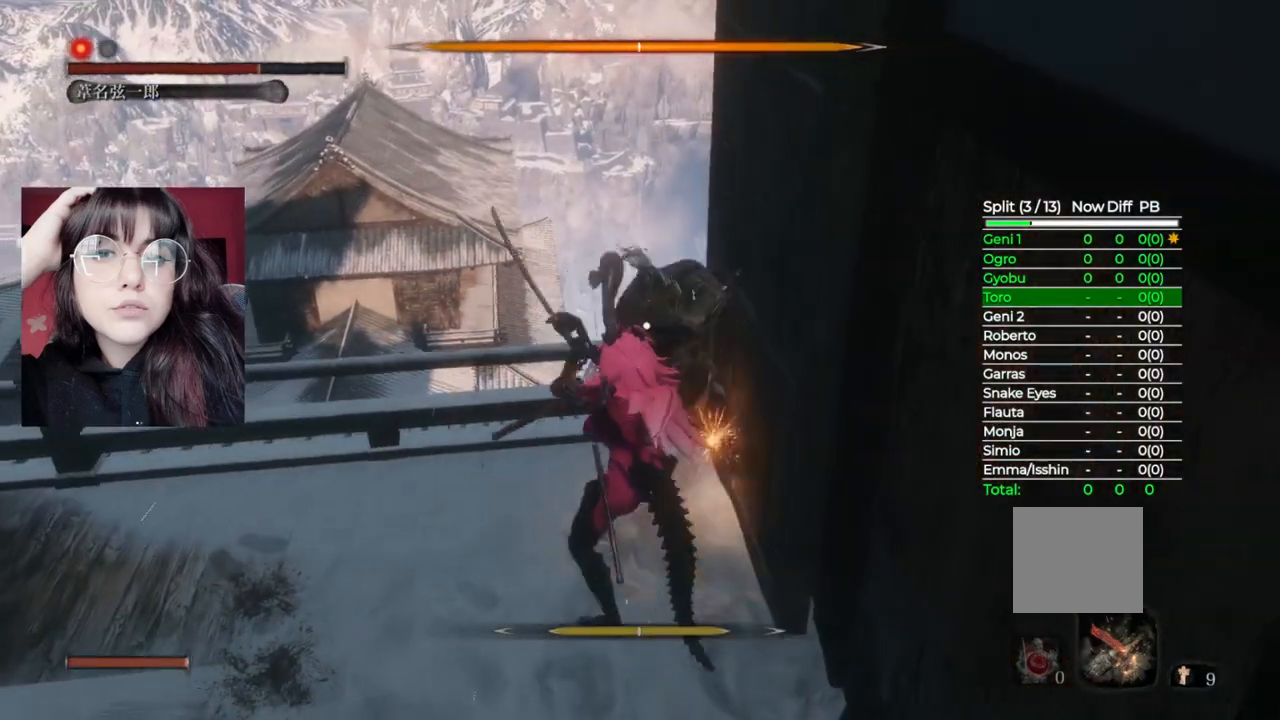
{"buttons": [], "left_stick": "up", "right_stick": "center", "events": [[20, "R1", "up"], [120, "R1", "down"], [260, "R1", "up"]]}
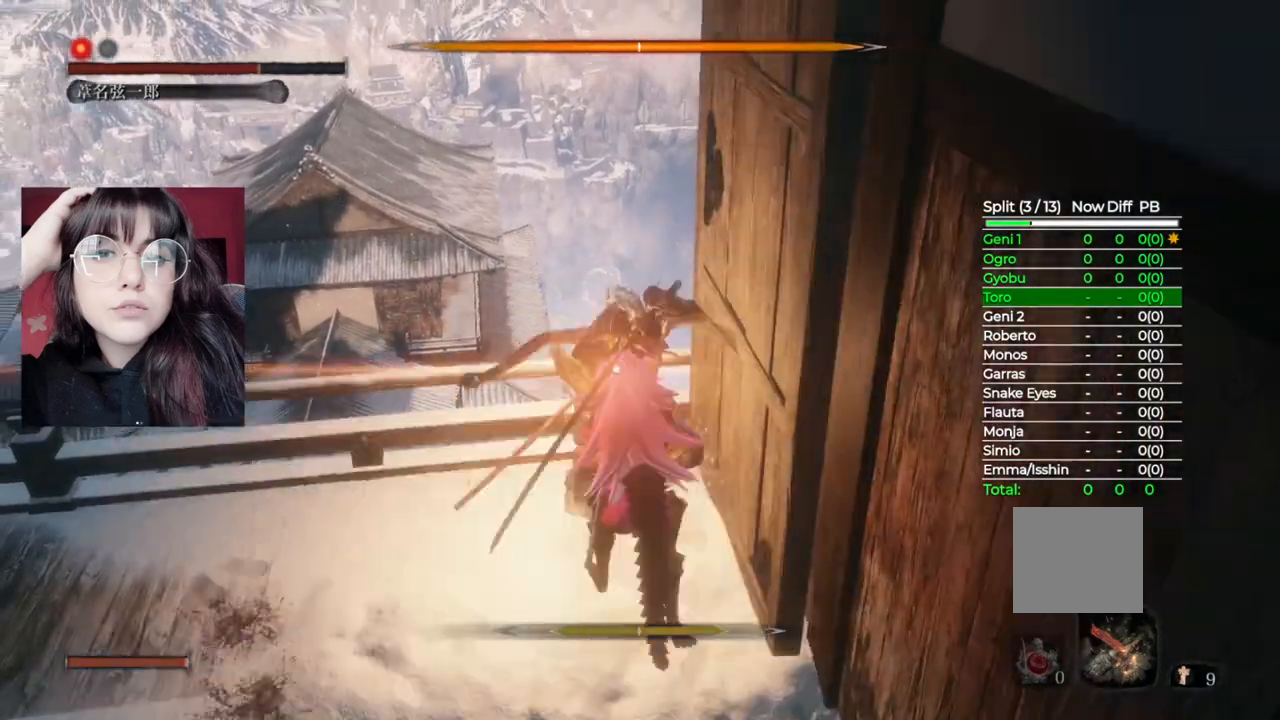
{"buttons": [], "left_stick": "up", "right_stick": "center", "events": [[120, "L1", "down"], [300, "L1", "up"]]}
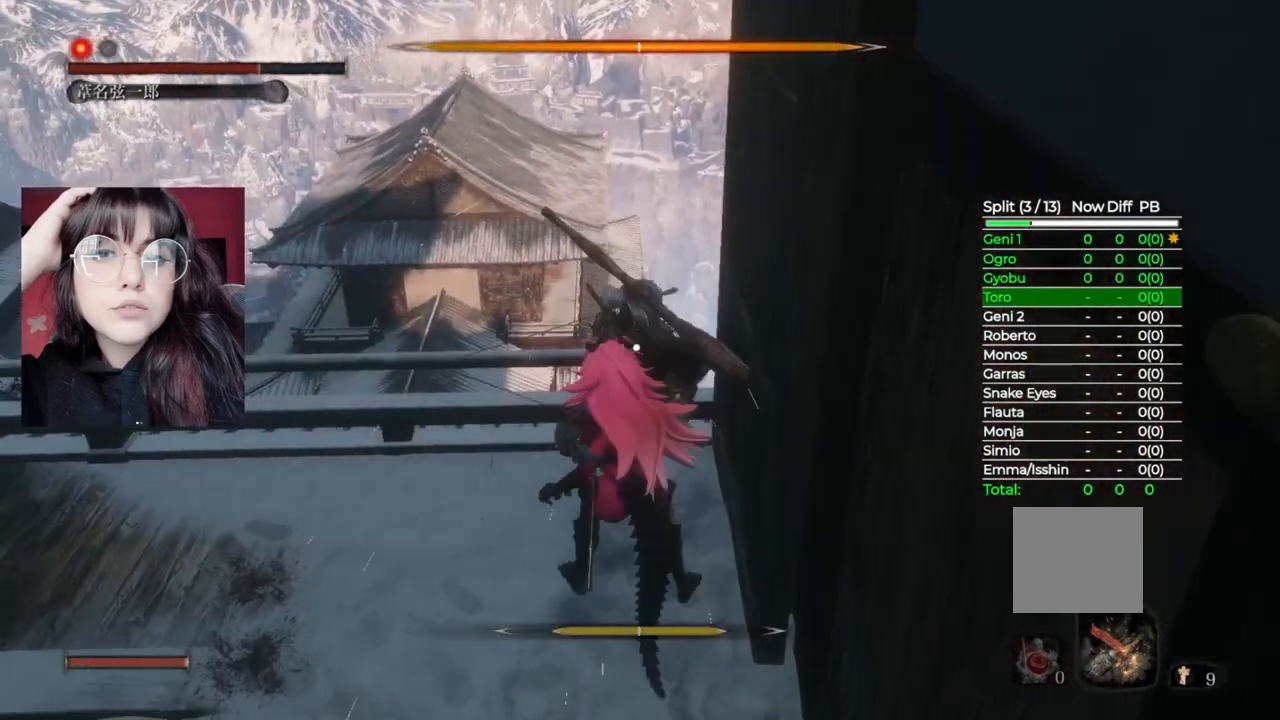
{"buttons": [], "left_stick": "up", "right_stick": "center", "events": [[80, "left_stick", "center"], [280, "R1", "down"], [400, "R1", "up"], [400, "left_stick", "up"]]}
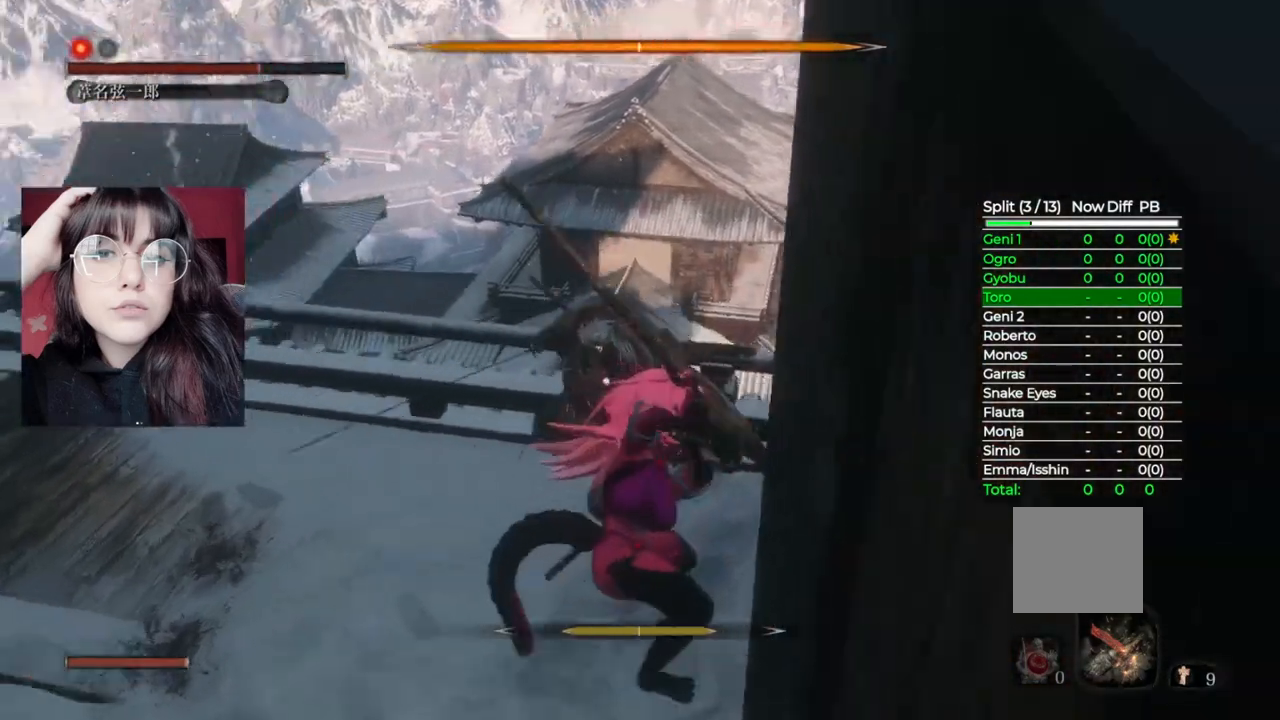
{"buttons": ["R1"], "left_stick": "up", "right_stick": "center", "events": [[260, "R1", "down"], [340, "R1", "up"], [460, "R1", "down"]]}
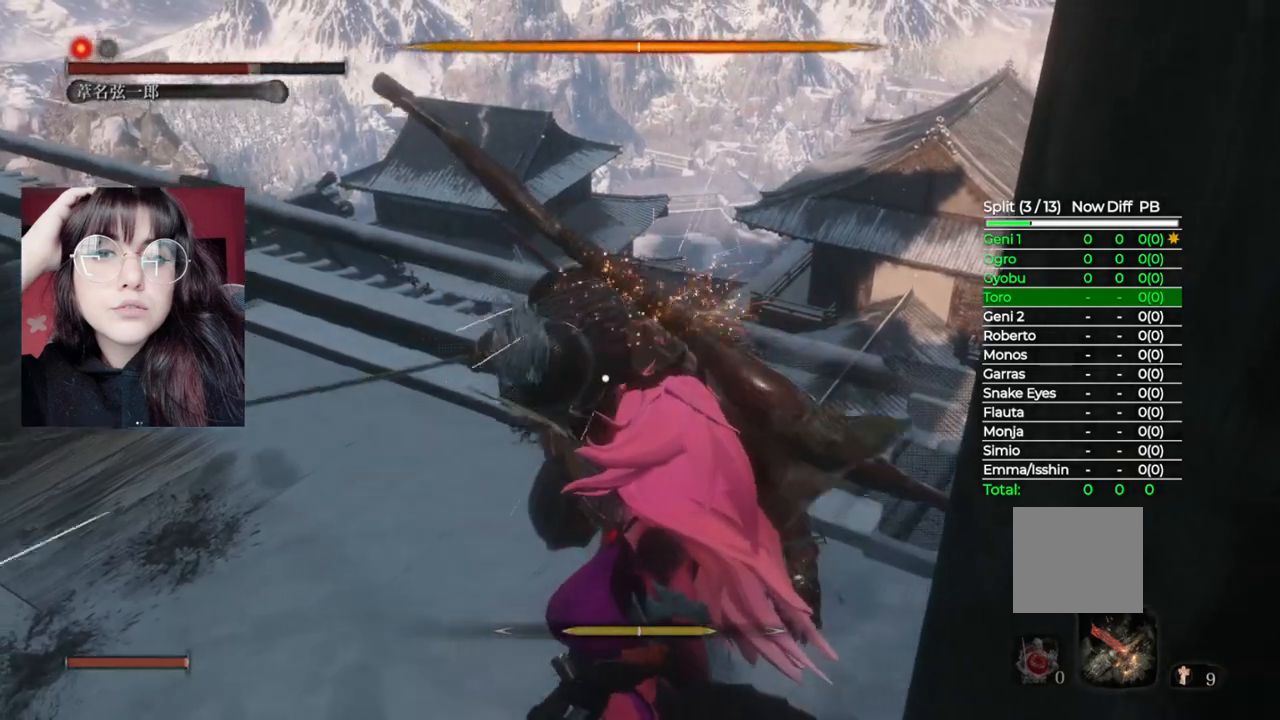
{"buttons": ["R1"], "left_stick": "up", "right_stick": "center", "events": [[60, "R1", "up"], [280, "R1", "down"], [360, "R1", "up"], [500, "R1", "down"]]}
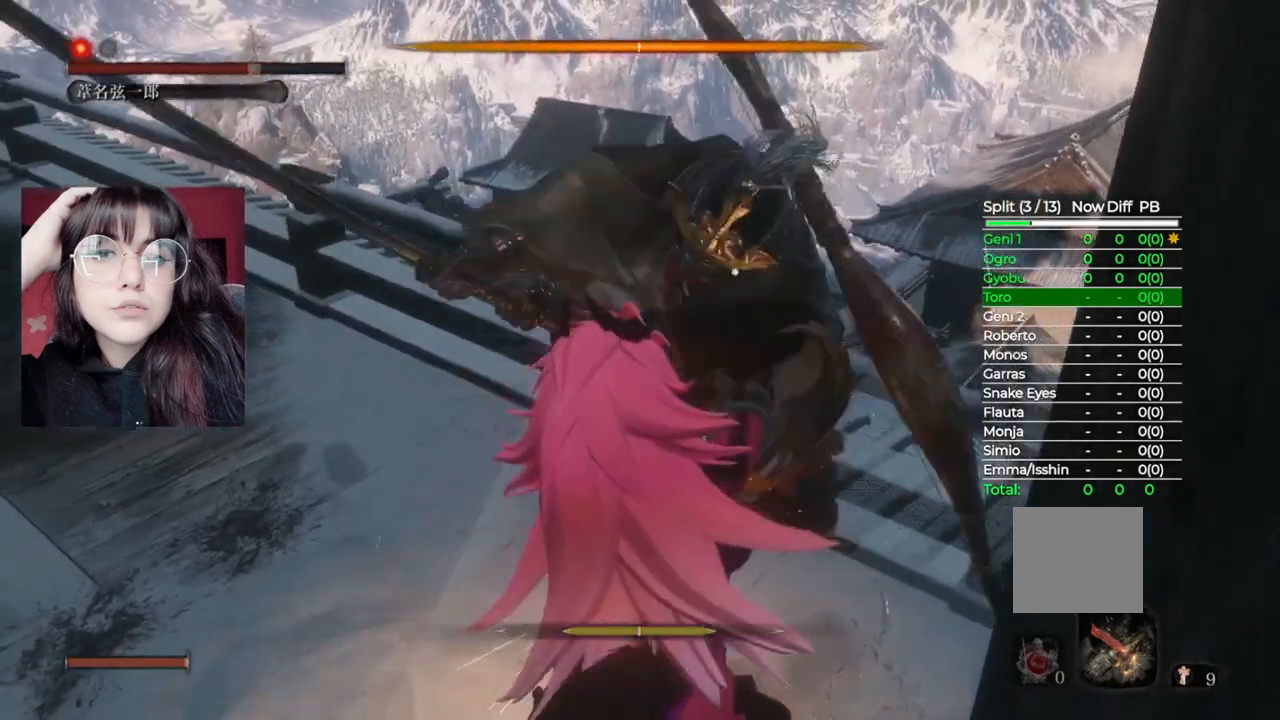
{"buttons": [], "left_stick": "up", "right_stick": "center", "events": [[100, "R1", "up"], [180, "R1", "down"], [340, "R1", "up"]]}
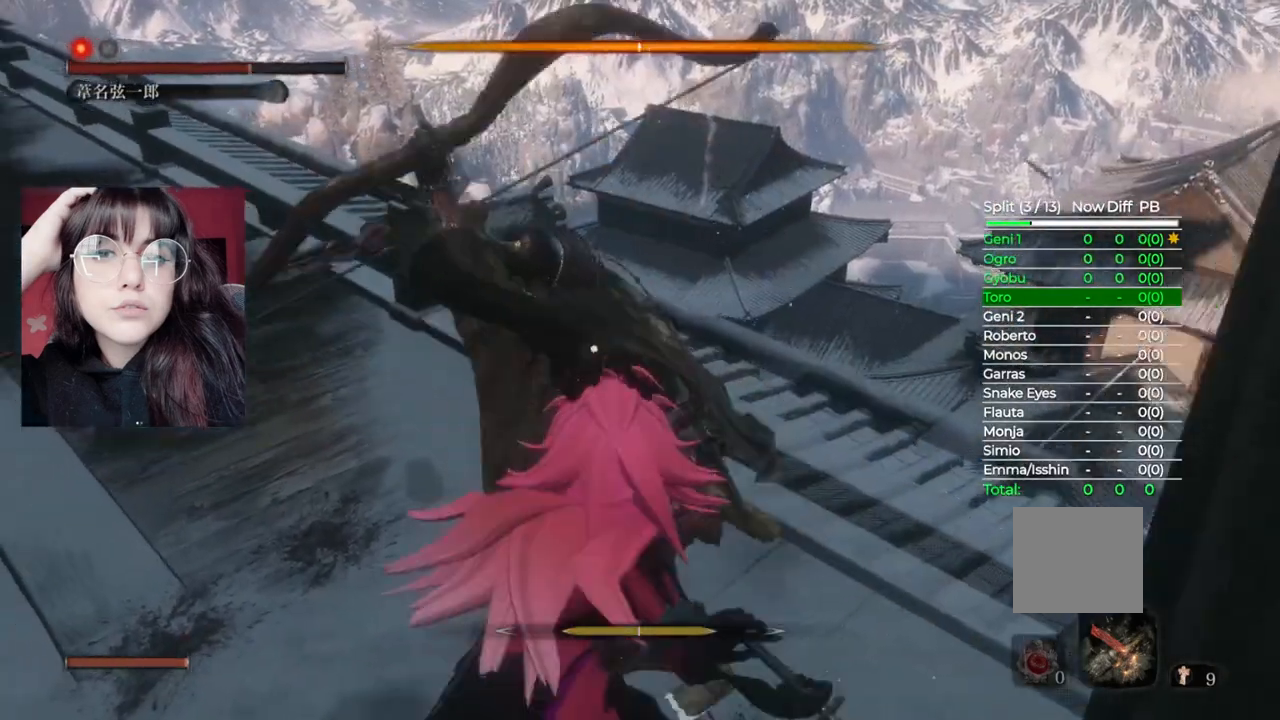
{"buttons": ["R1"], "left_stick": "up", "right_stick": "center", "events": [[220, "R1", "down"], [320, "R1", "up"], [460, "R1", "down"]]}
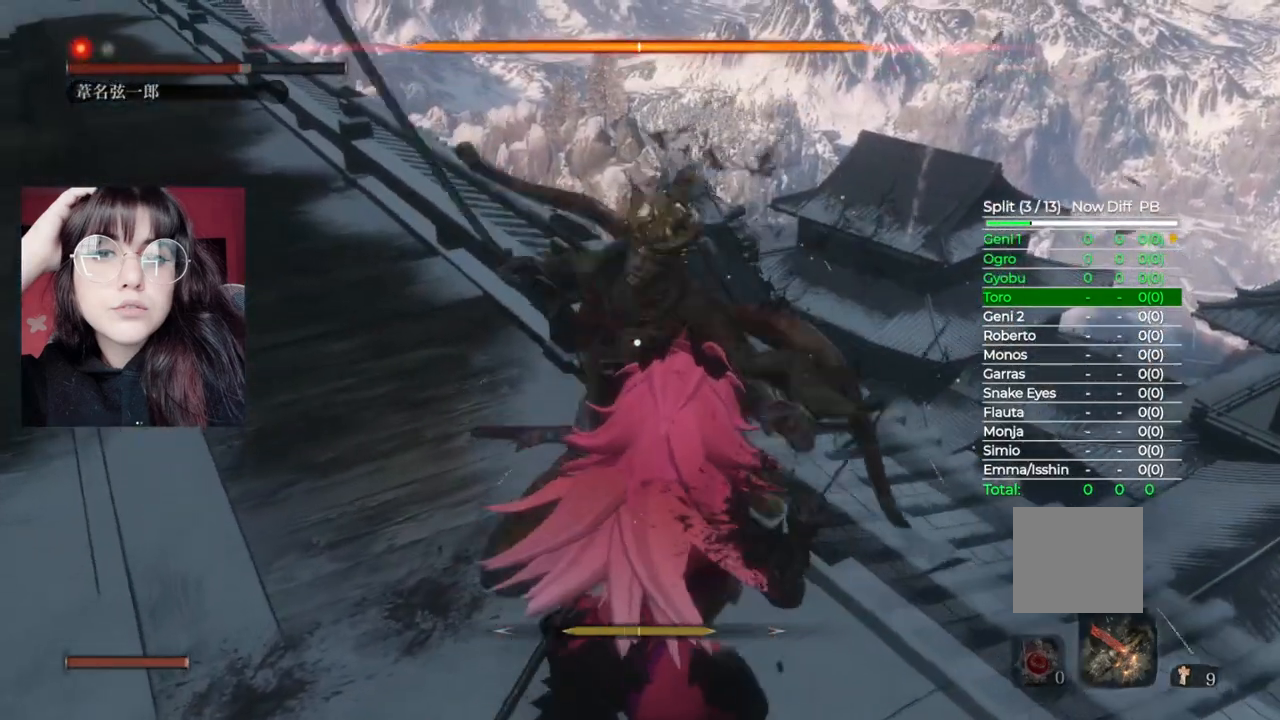
{"buttons": [], "left_stick": "center", "right_stick": "center", "events": [[20, "R1", "up"], [220, "left_stick", "center"]]}